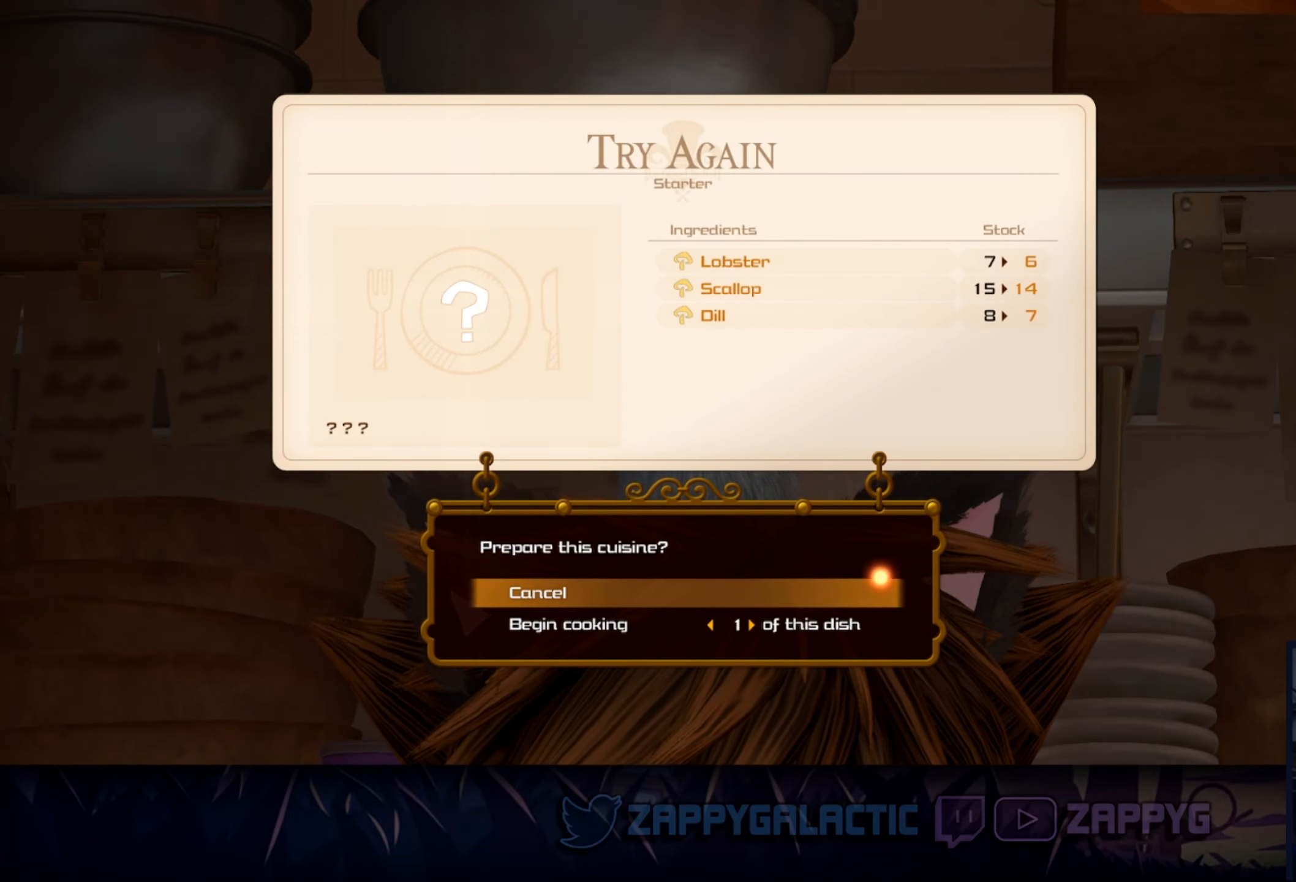
Gameplay with a controller (PlayStation layout); each line is a JSON object with the inputs held at the frame after it. "events" lists button and stick changes between this image and that frame as [ms after this image, input, new state], when the widget could be followed in between. Not read: L2 R2 START.
{"buttons": [], "left_stick": "center", "right_stick": "center", "events": [[66, "DPAD_DOWN", "down"], [150, "CROSS", "down"], [166, "DPAD_DOWN", "up"], [316, "CROSS", "up"]]}
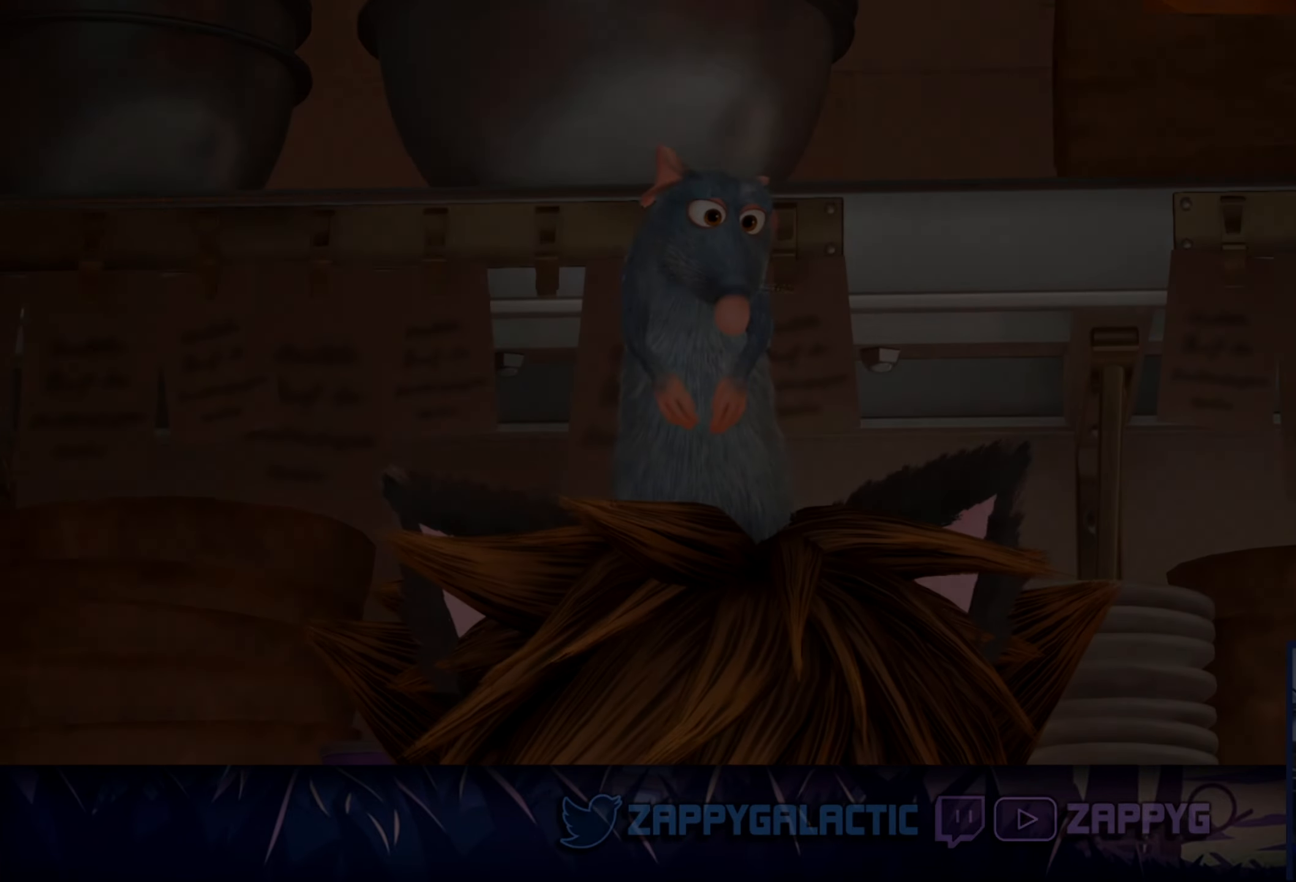
{"buttons": [], "left_stick": "center", "right_stick": "center", "events": []}
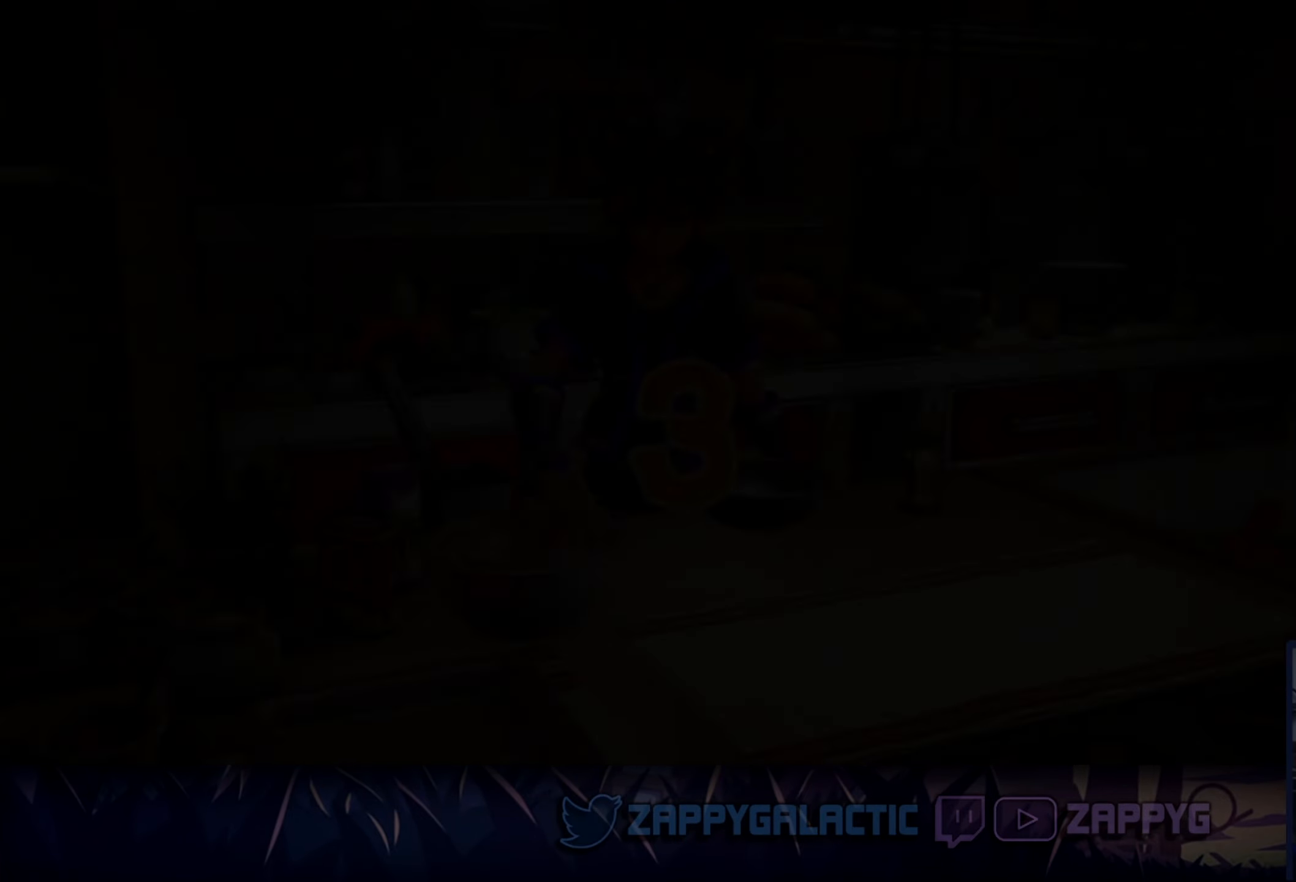
{"buttons": [], "left_stick": "center", "right_stick": "center", "events": []}
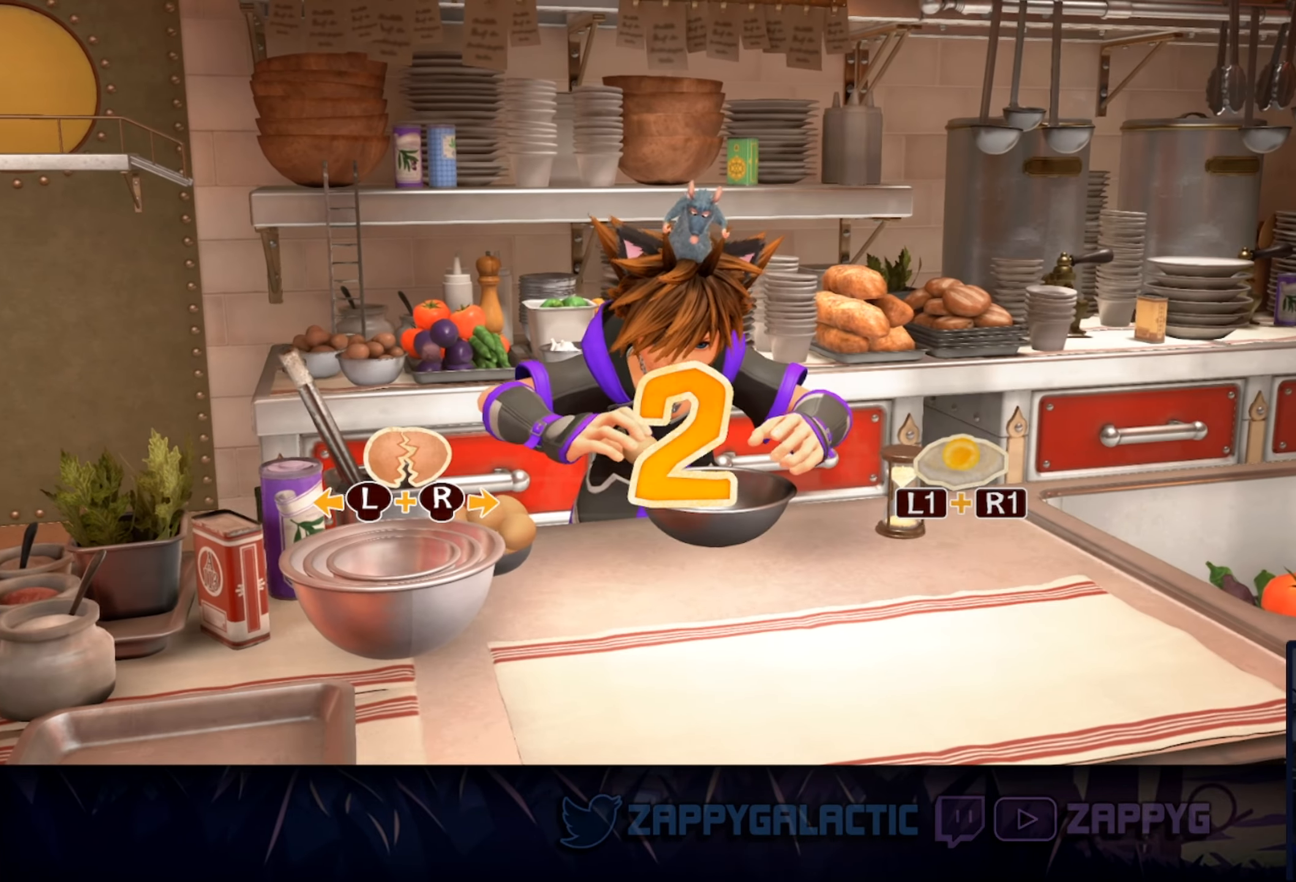
{"buttons": [], "left_stick": "center", "right_stick": "center", "events": []}
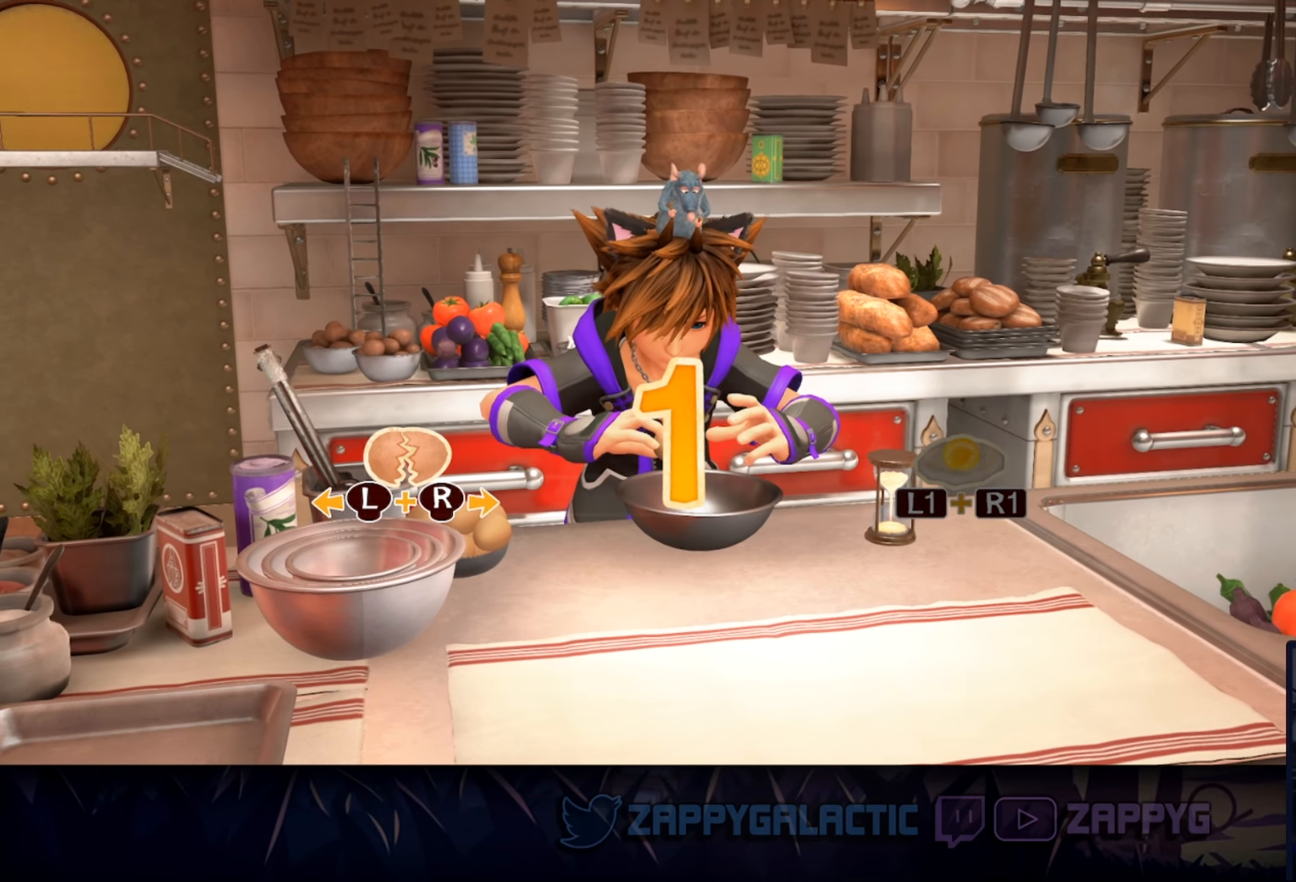
{"buttons": [], "left_stick": "center", "right_stick": "center", "events": []}
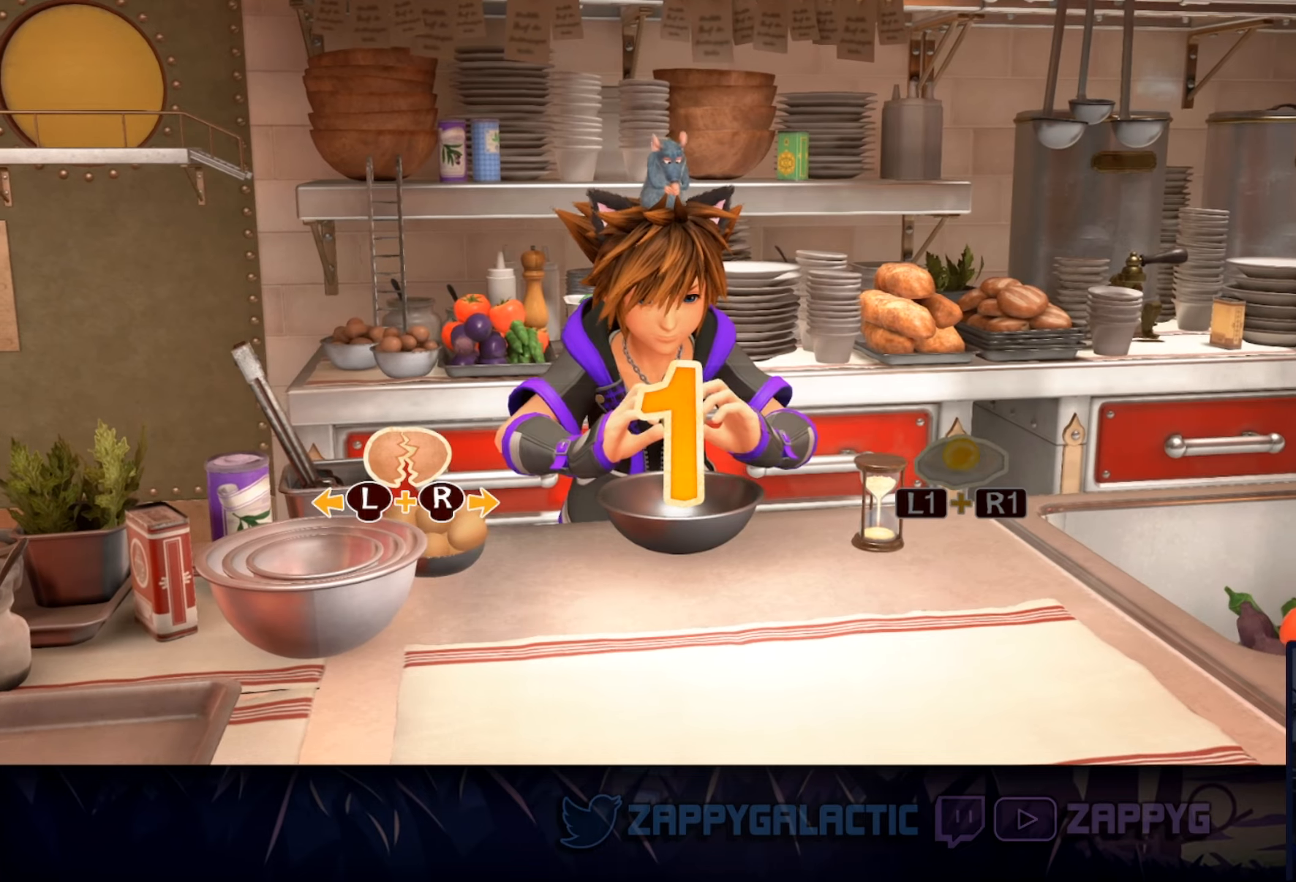
{"buttons": [], "left_stick": "center", "right_stick": "center", "events": []}
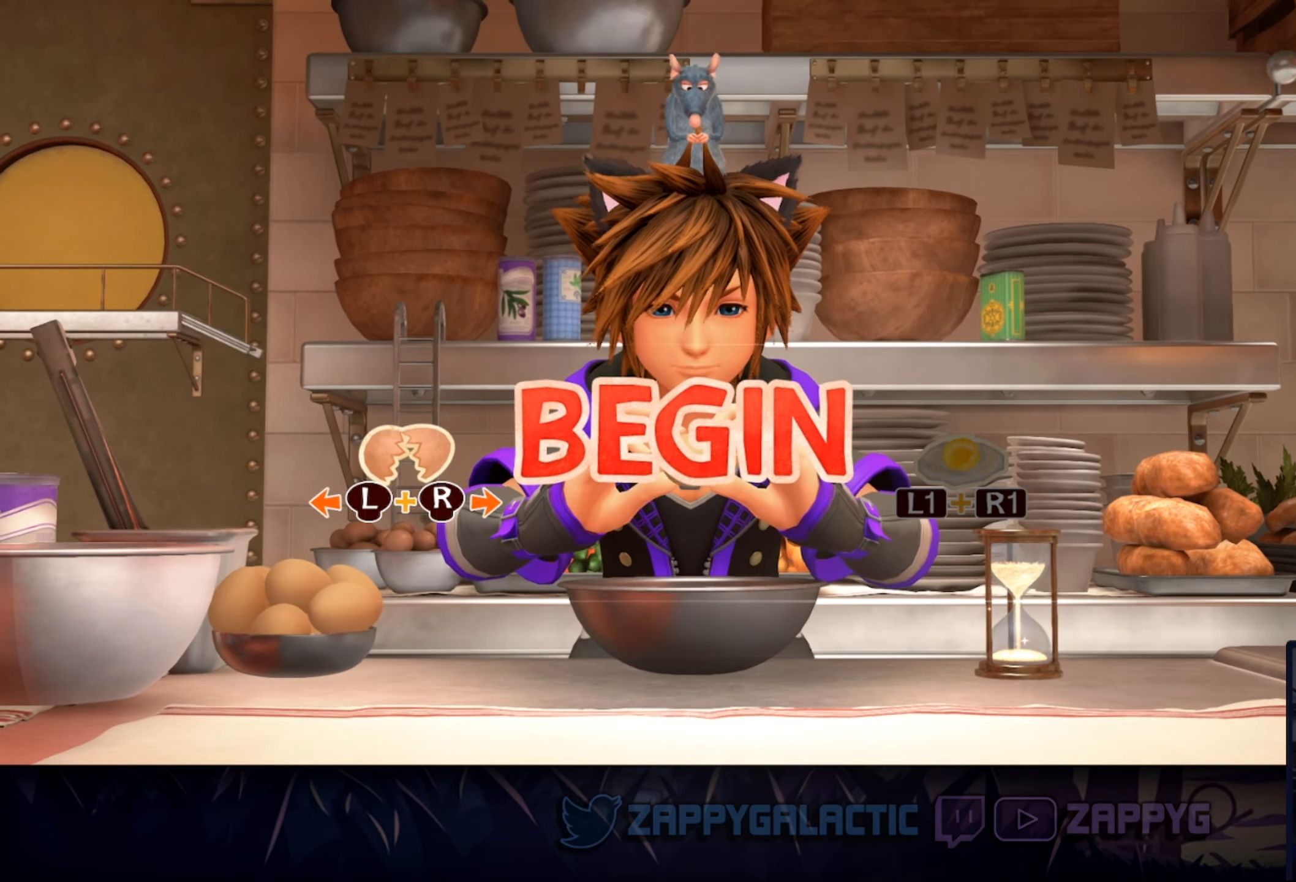
{"buttons": [], "left_stick": "center", "right_stick": "center", "events": []}
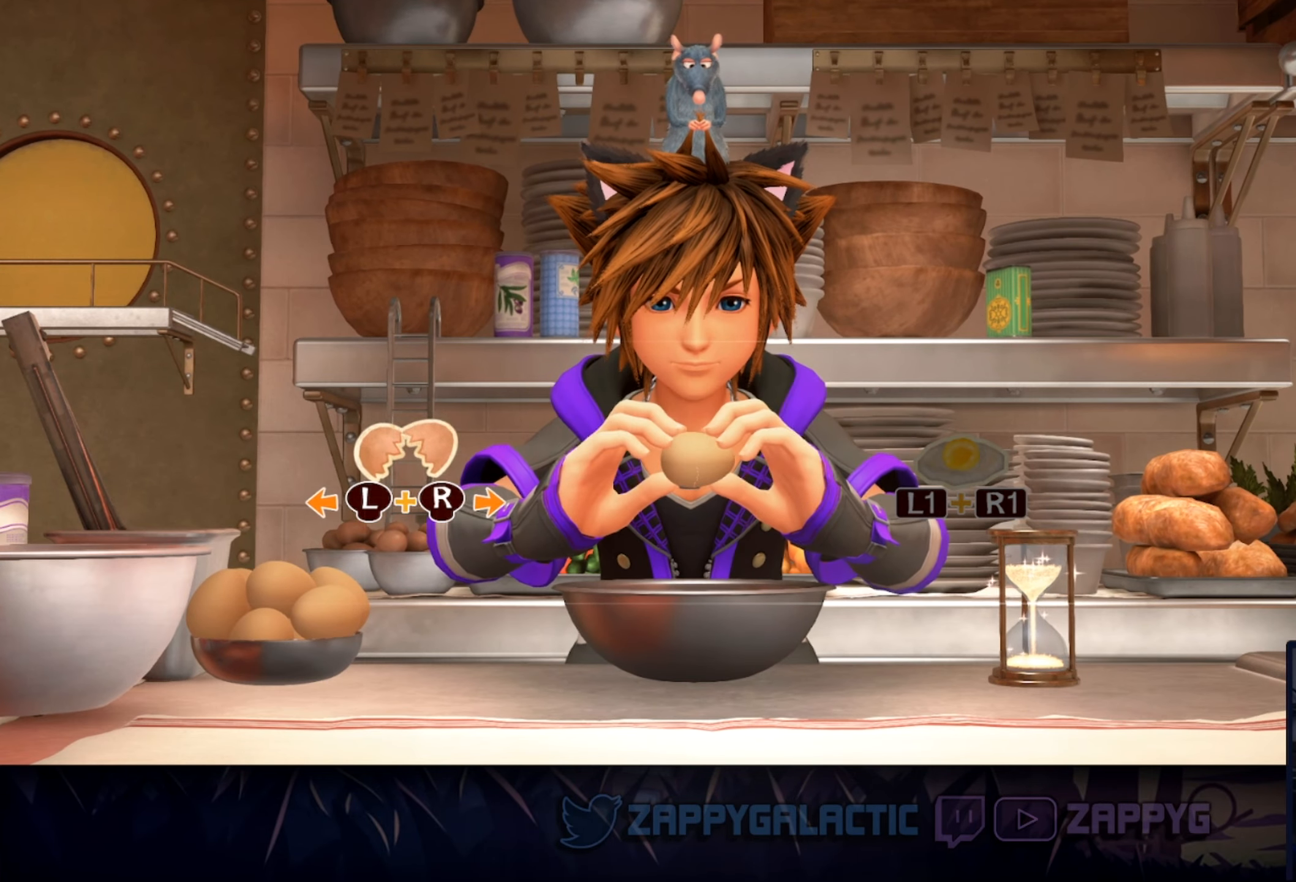
{"buttons": [], "left_stick": "center", "right_stick": "center", "events": []}
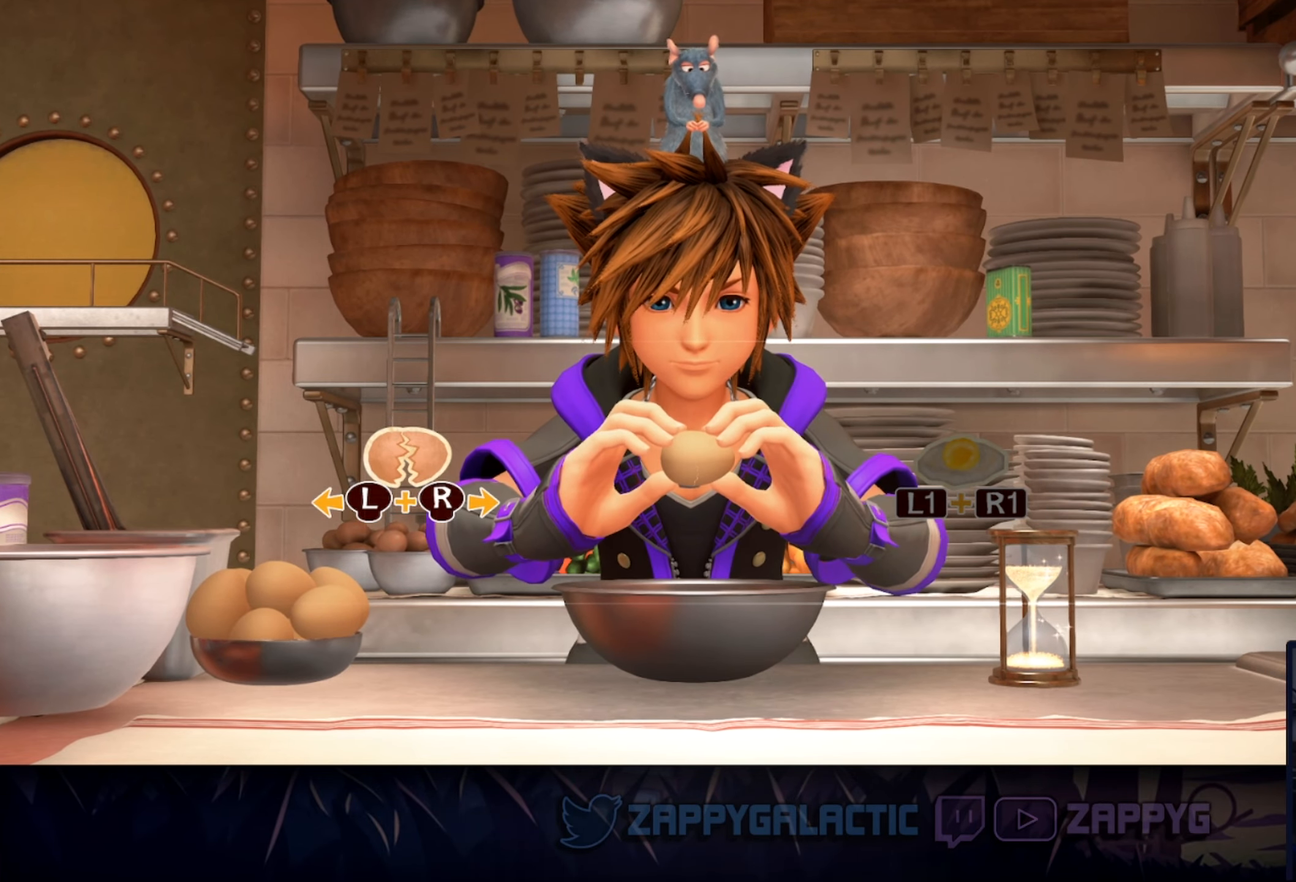
{"buttons": [], "left_stick": "center", "right_stick": "center", "events": []}
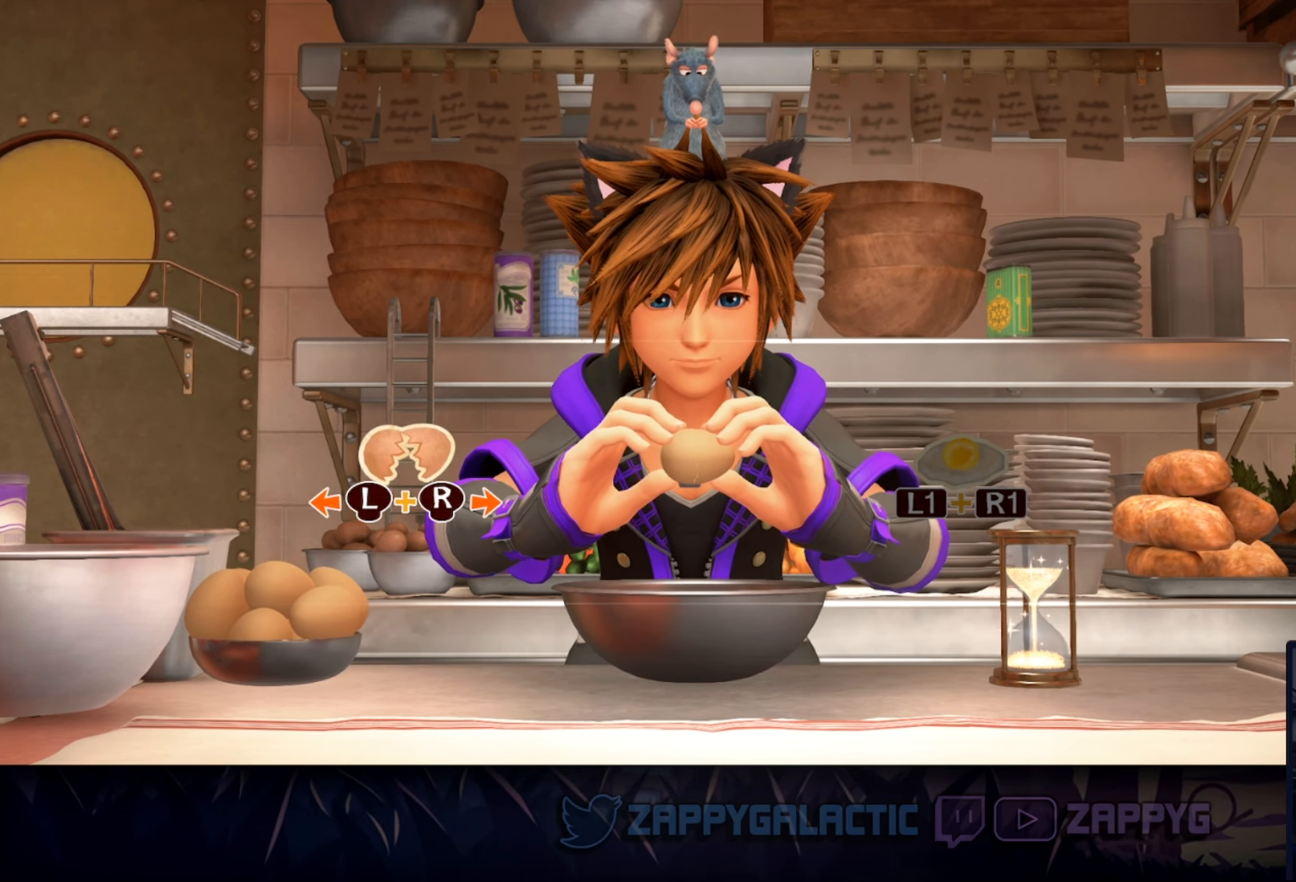
{"buttons": [], "left_stick": "center", "right_stick": "right", "events": [[233, "right_stick", "right"]]}
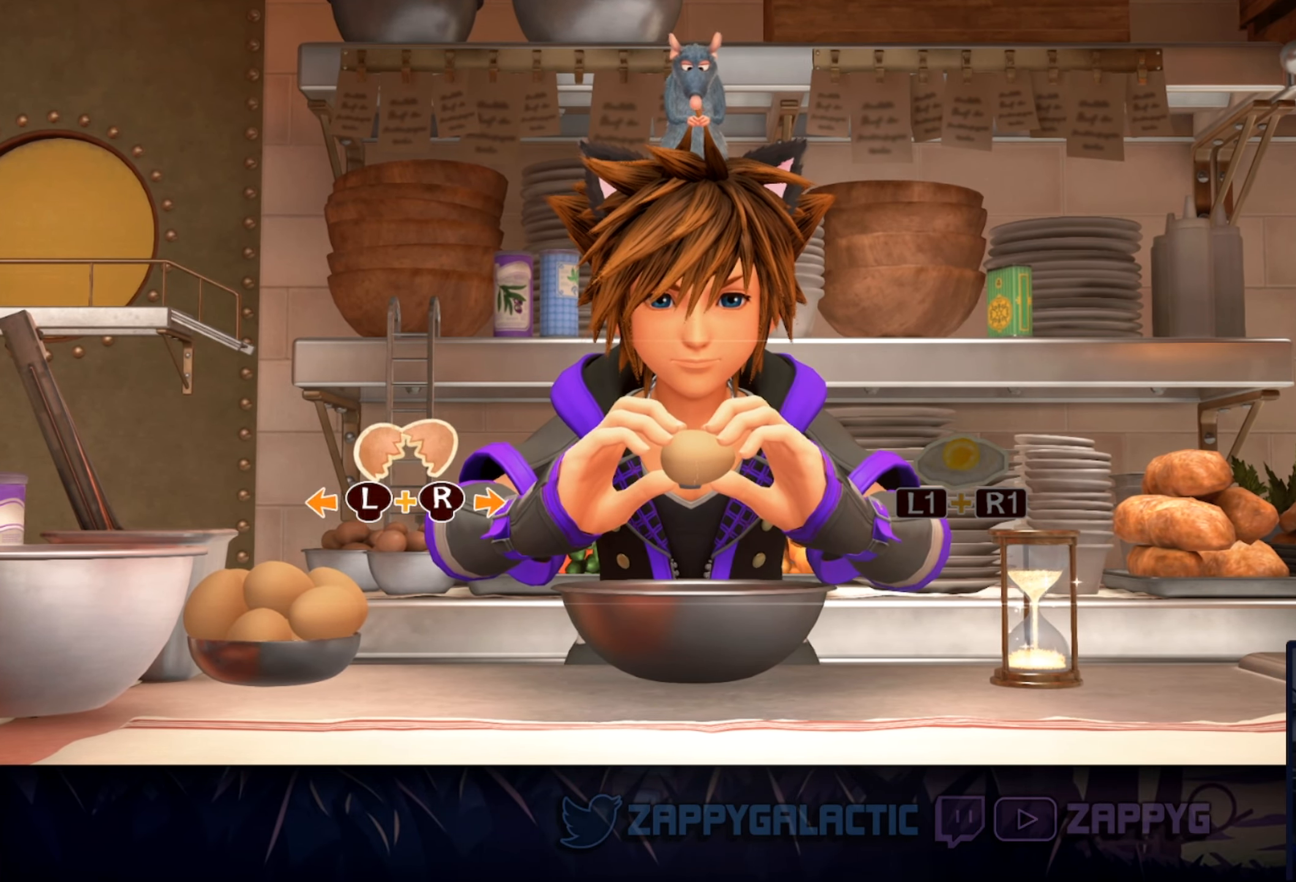
{"buttons": [], "left_stick": "center", "right_stick": "right", "events": []}
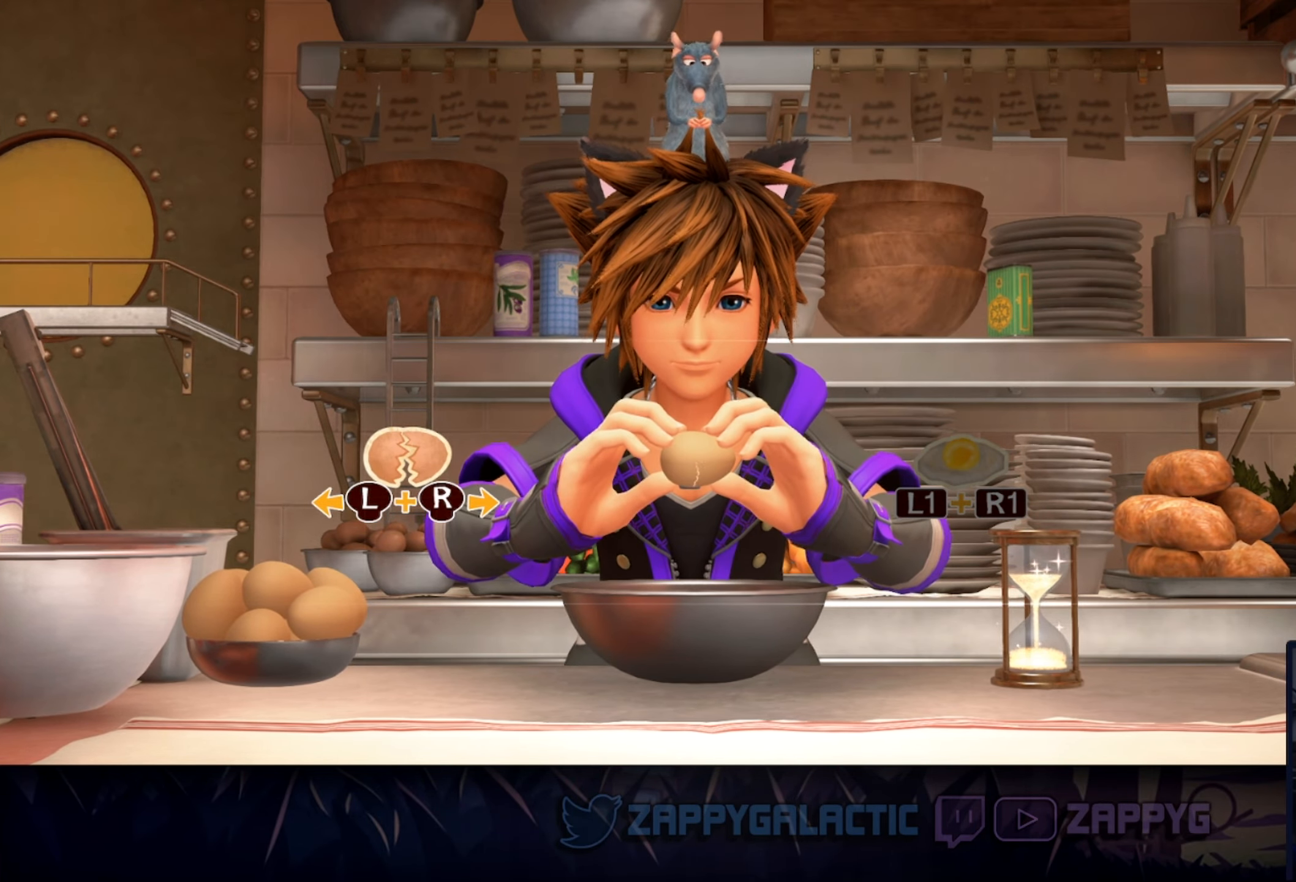
{"buttons": [], "left_stick": "left", "right_stick": "right", "events": [[100, "left_stick", "left"]]}
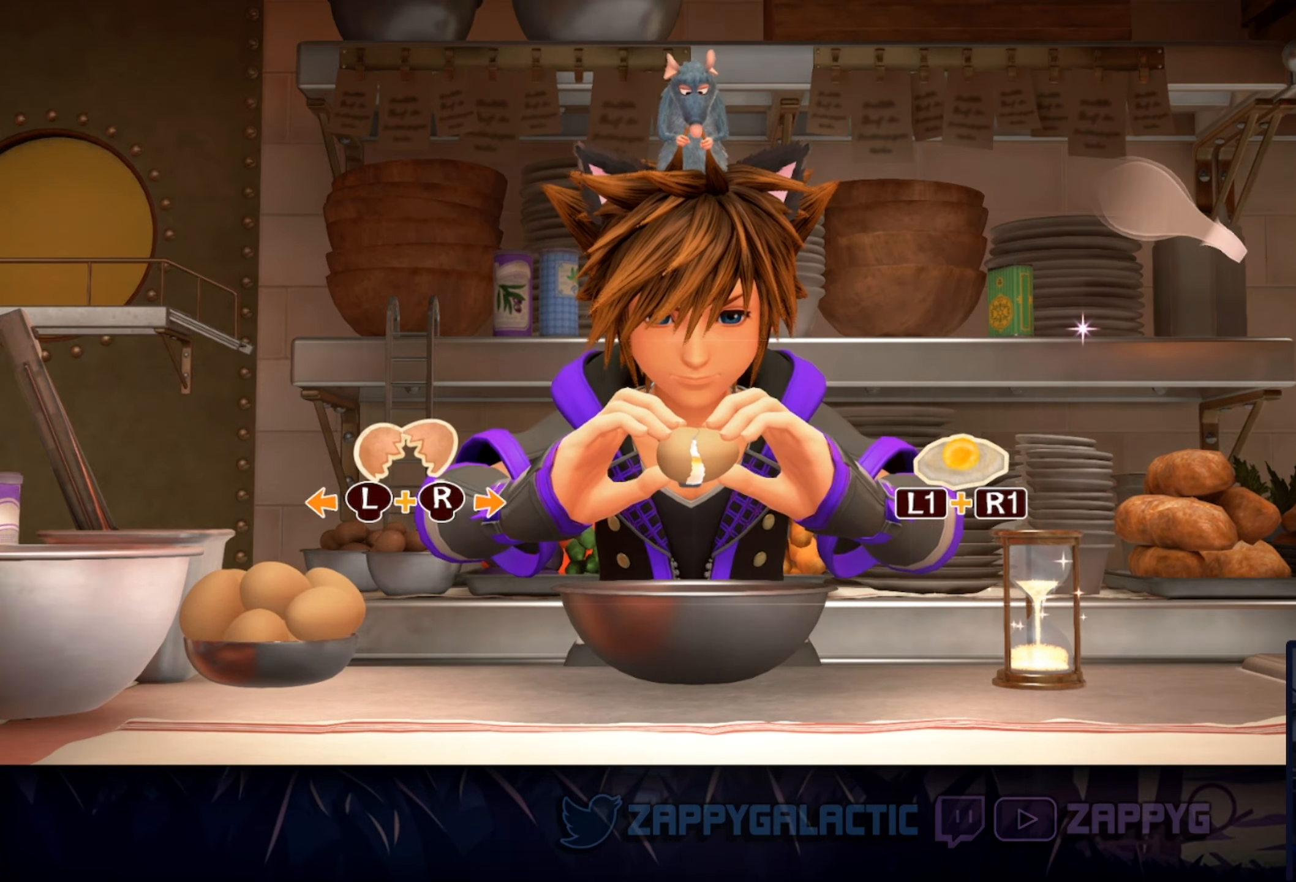
{"buttons": ["L1", "R1"], "left_stick": "left", "right_stick": "right", "events": [[383, "L1", "down"], [400, "R1", "down"]]}
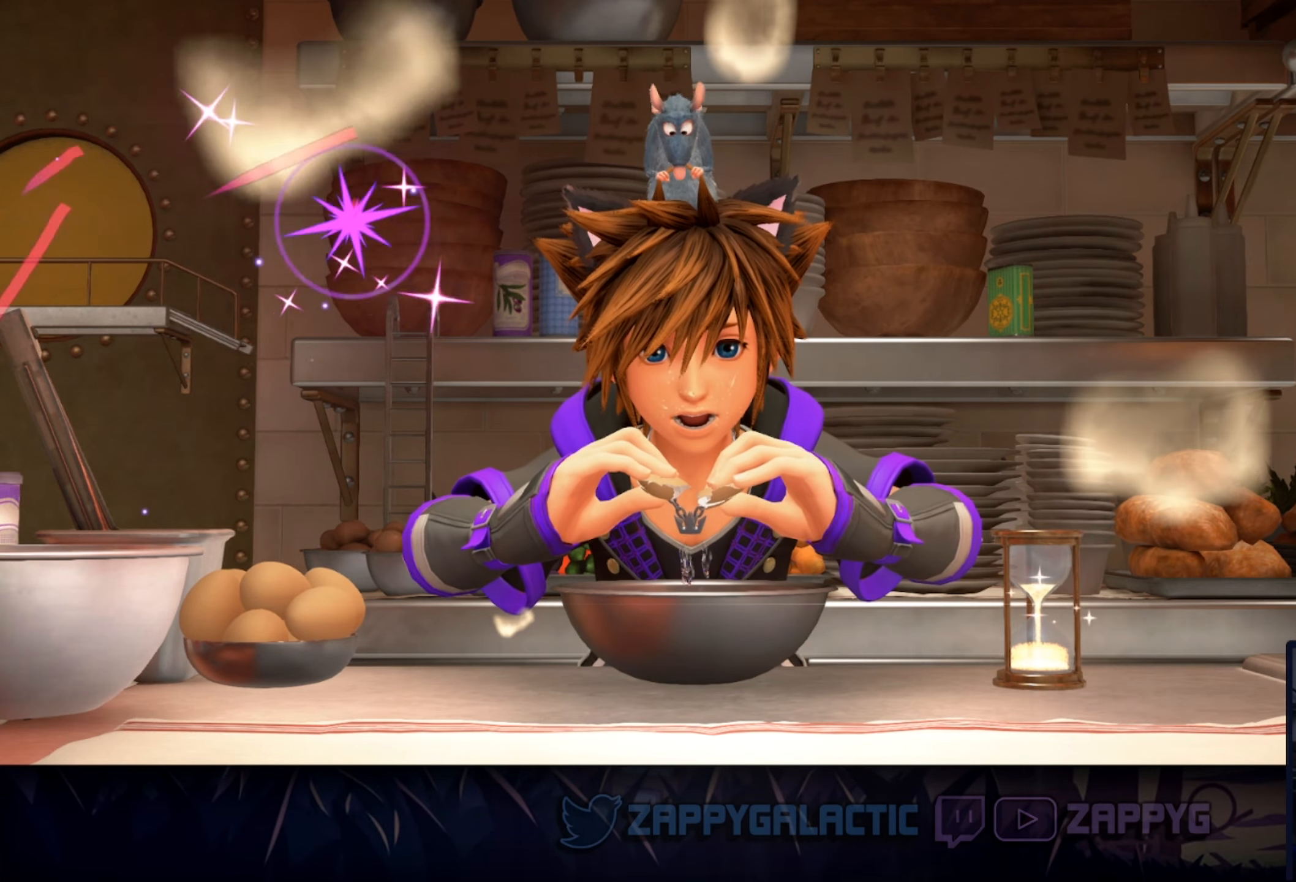
{"buttons": [], "left_stick": "center", "right_stick": "center", "events": [[17, "L1", "up"], [17, "R1", "up"], [33, "left_stick", "center"], [50, "right_stick", "center"]]}
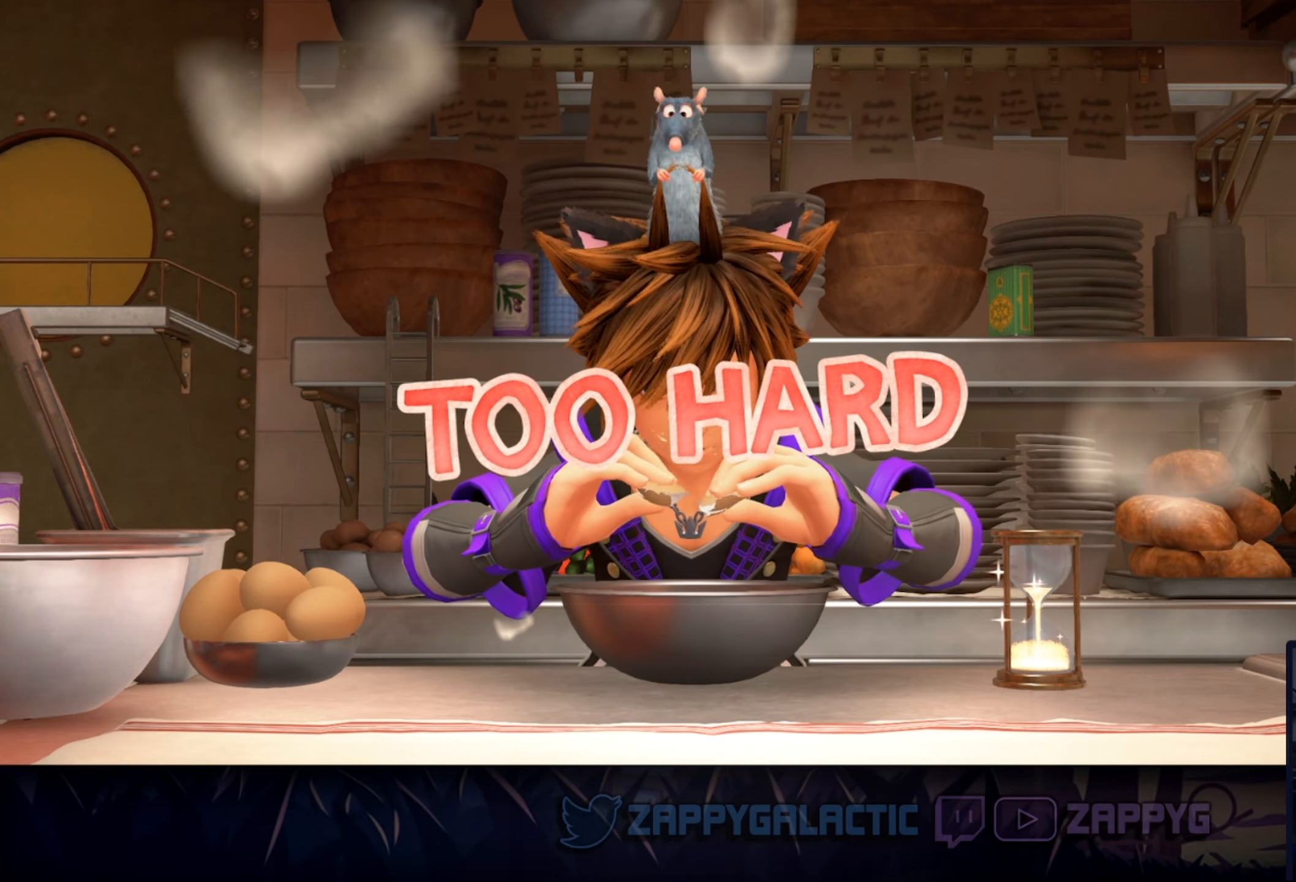
{"buttons": [], "left_stick": "center", "right_stick": "center", "events": []}
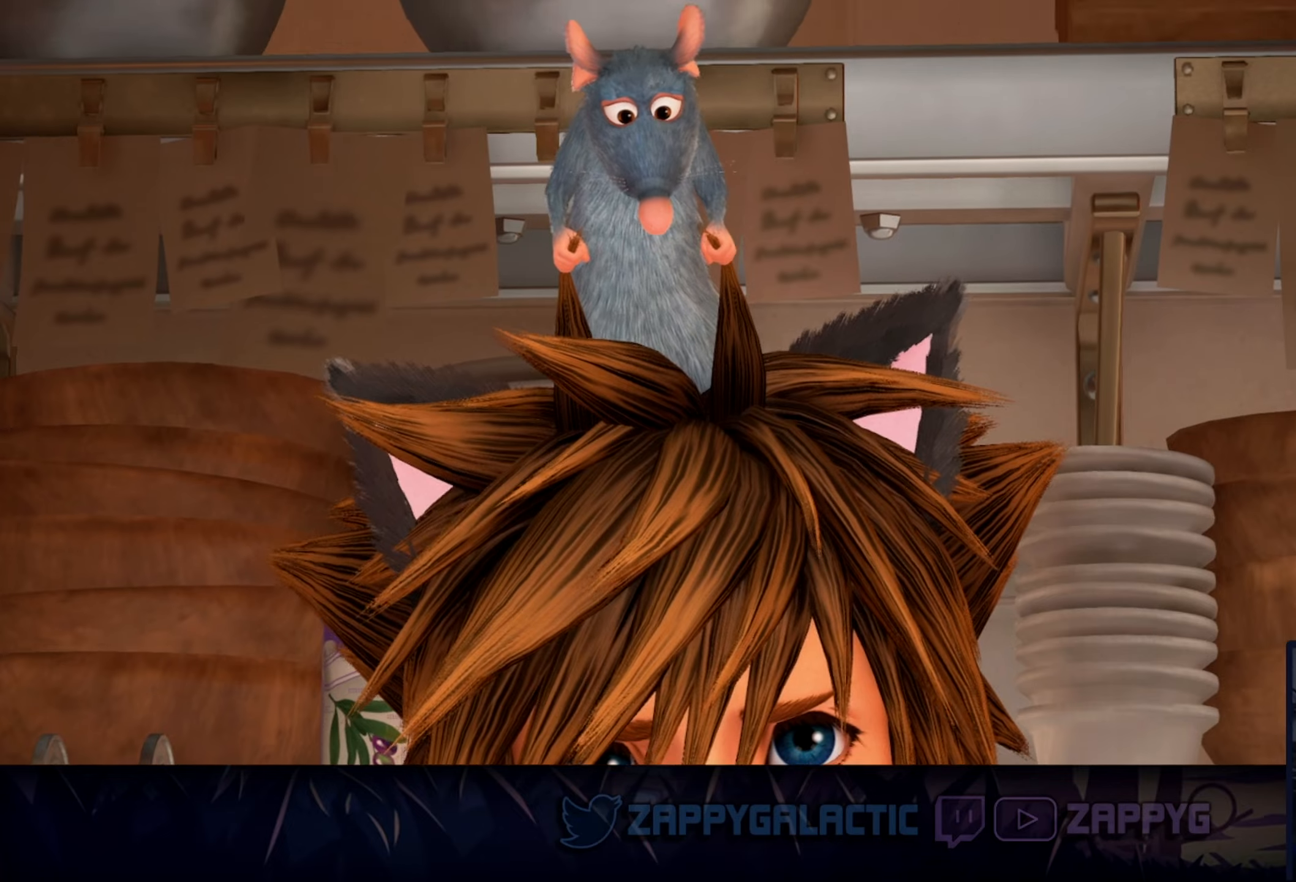
{"buttons": [], "left_stick": "center", "right_stick": "center", "events": []}
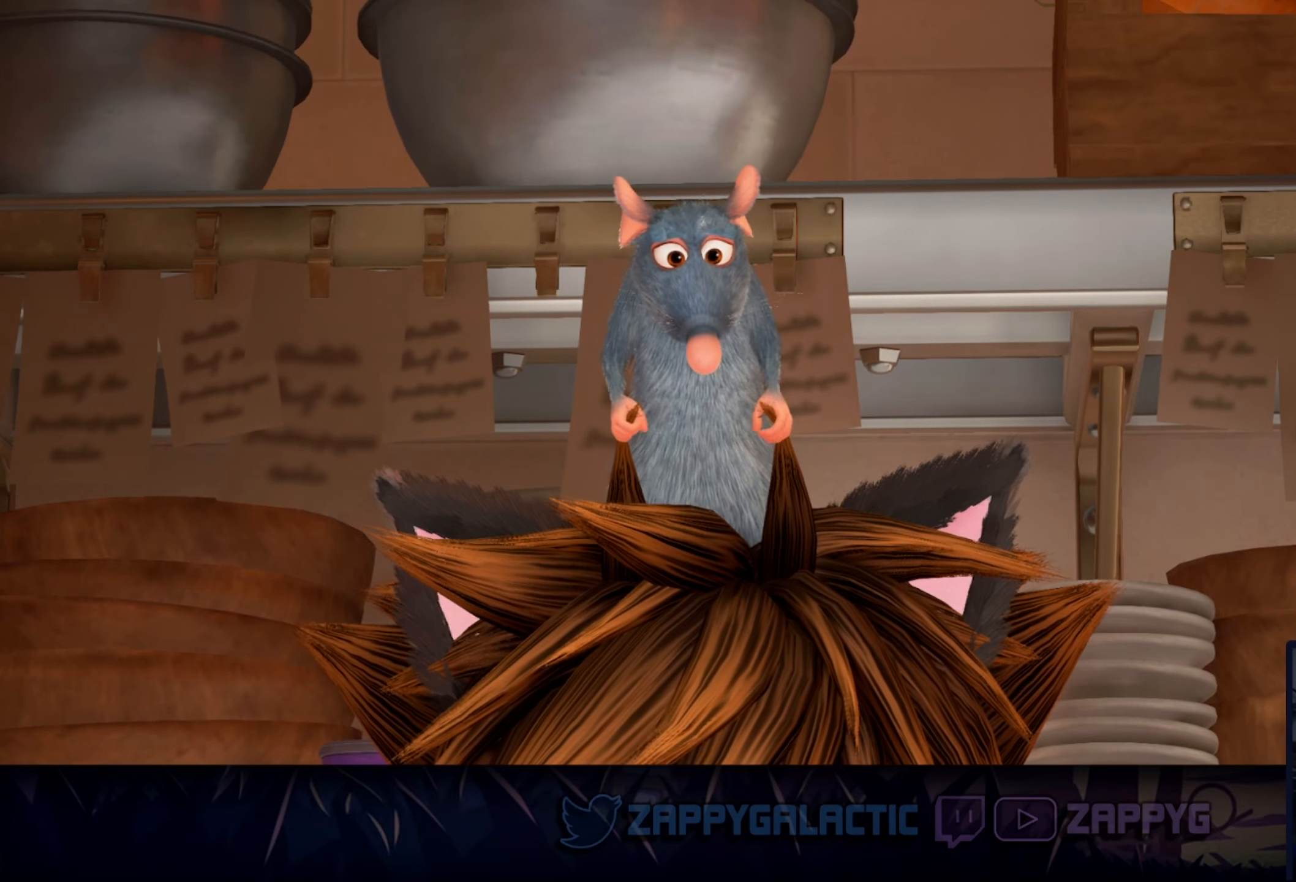
{"buttons": [], "left_stick": "center", "right_stick": "center", "events": []}